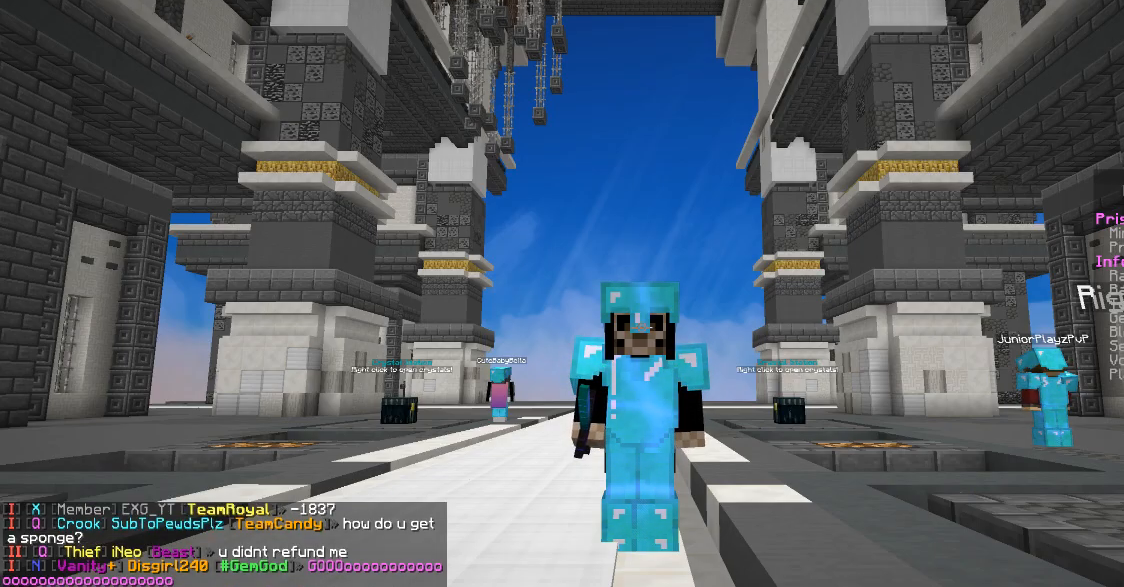
Gameplay with keyboard and mouse; each line is a JSON object with the keys and mouse buttons held at the frame after it. "events" lists presses ("down") and releases ("up") of "a", "d", "s", "w", "mouse_left" and "mouse_right" between this image and that frame as [ms after this image, input, new state], when the widget could be followed in between. "mouse_left", "mouse_right" = the "left", "right" buttons of the "mouse" list. No other keys are recorded. Fast repeated clicks can show as one long hold. Mouse movement is not recorded.
{"keys": ["w"], "mouse": [], "events": [[117, "w", "down"]]}
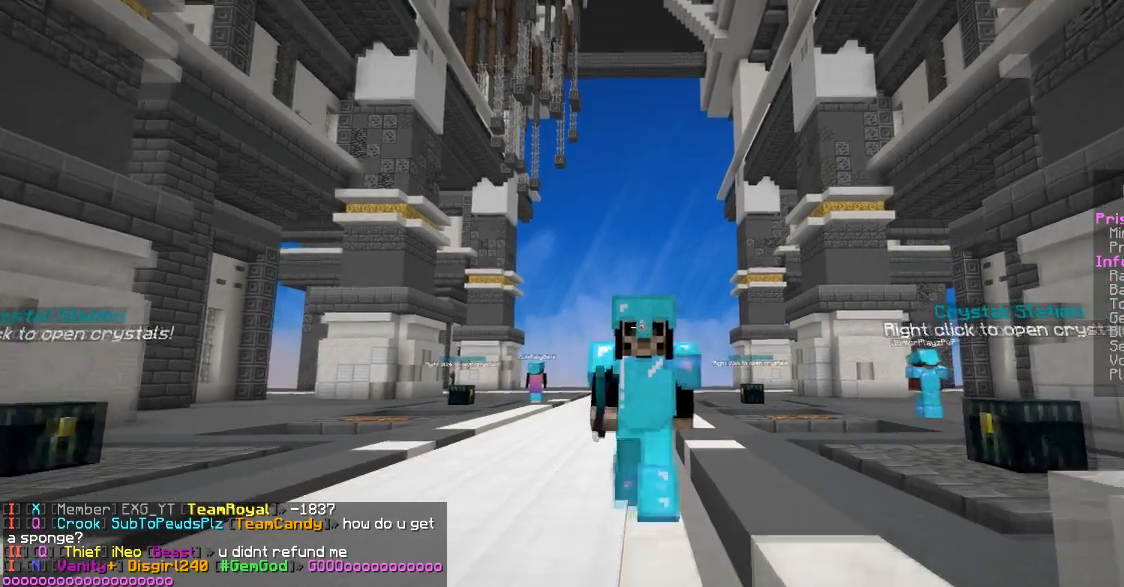
{"keys": ["w"], "mouse": [], "events": []}
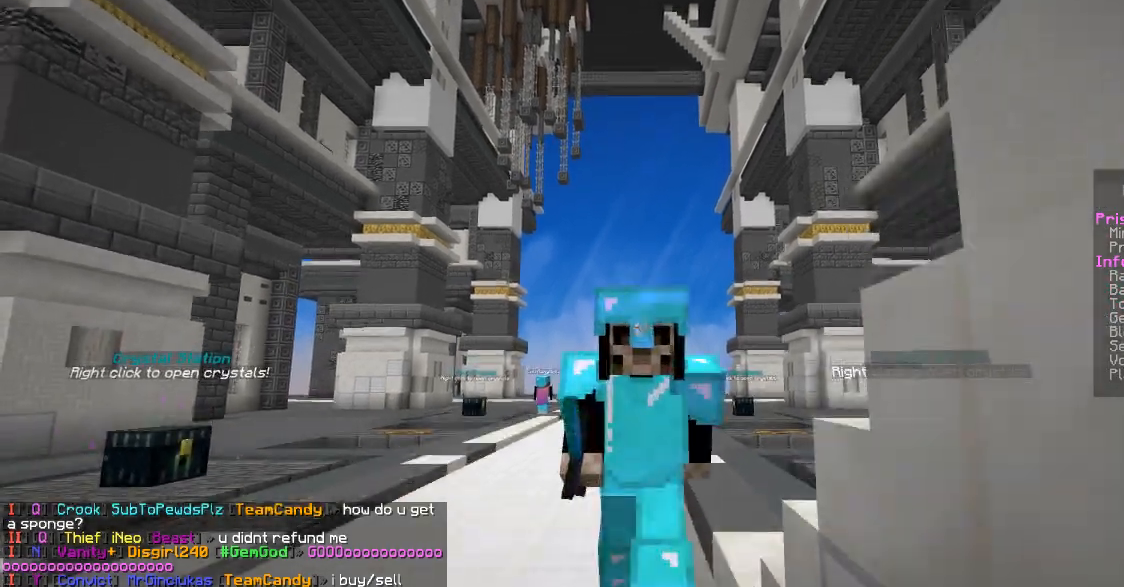
{"keys": ["w"], "mouse": [], "events": []}
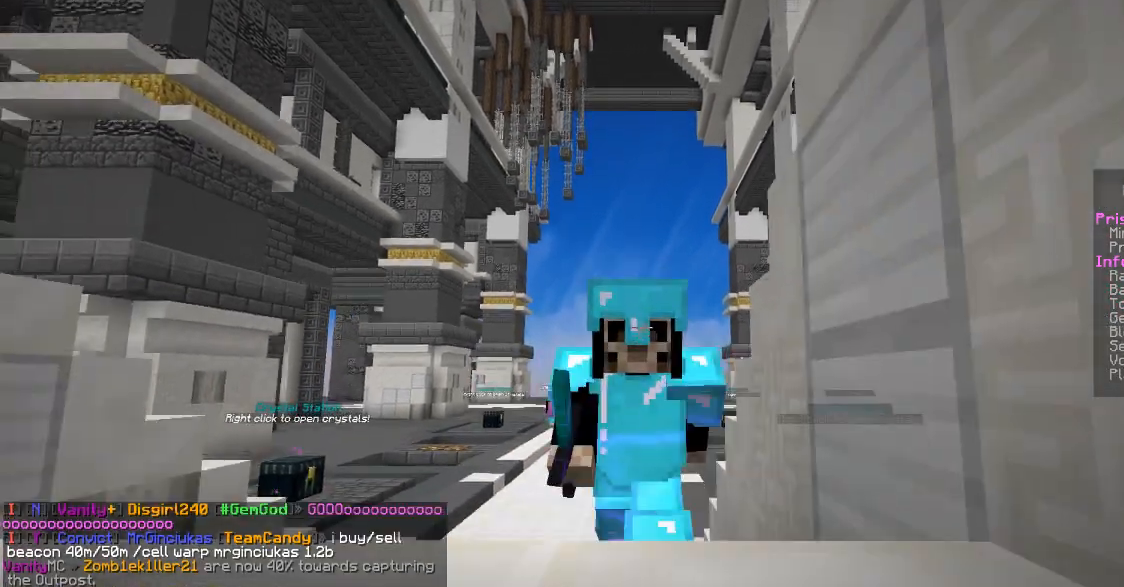
{"keys": ["w"], "mouse": [], "events": []}
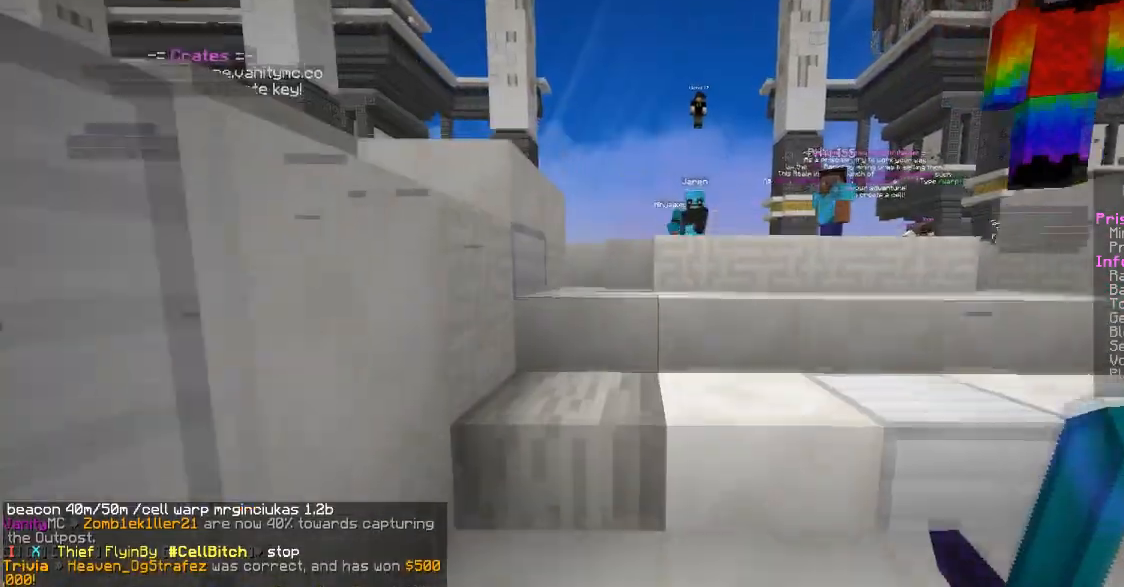
{"keys": ["w"], "mouse": [], "events": []}
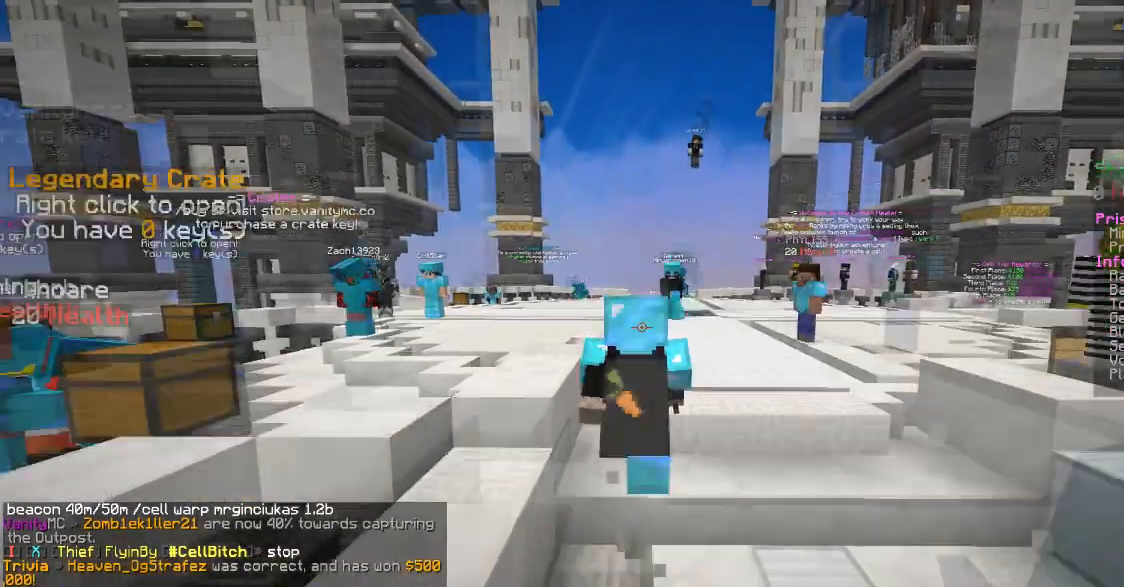
{"keys": ["w"], "mouse": [], "events": []}
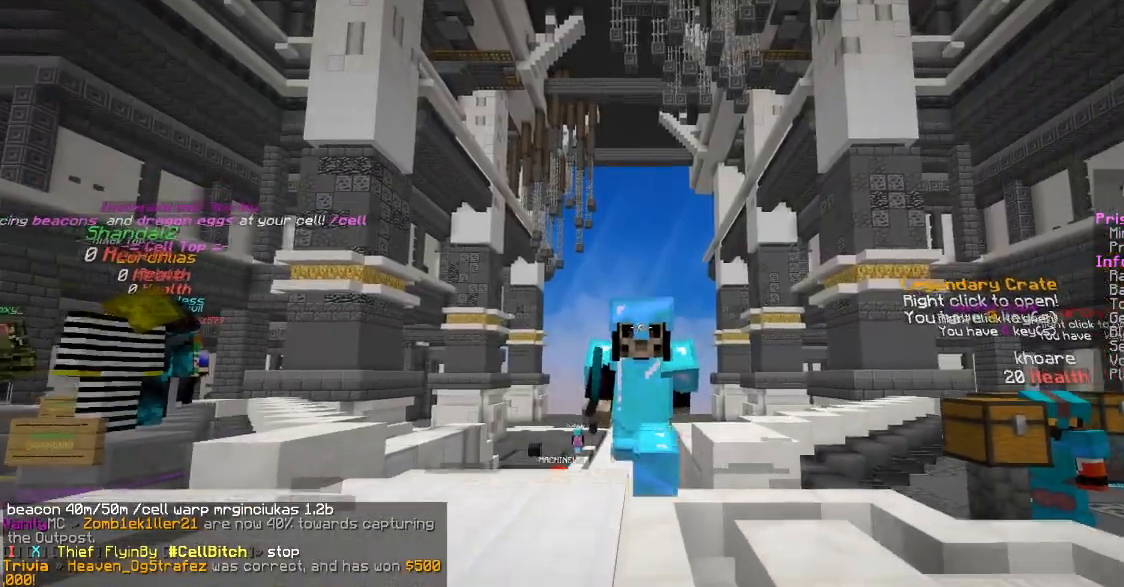
{"keys": [], "mouse": [], "events": [[417, "w", "up"]]}
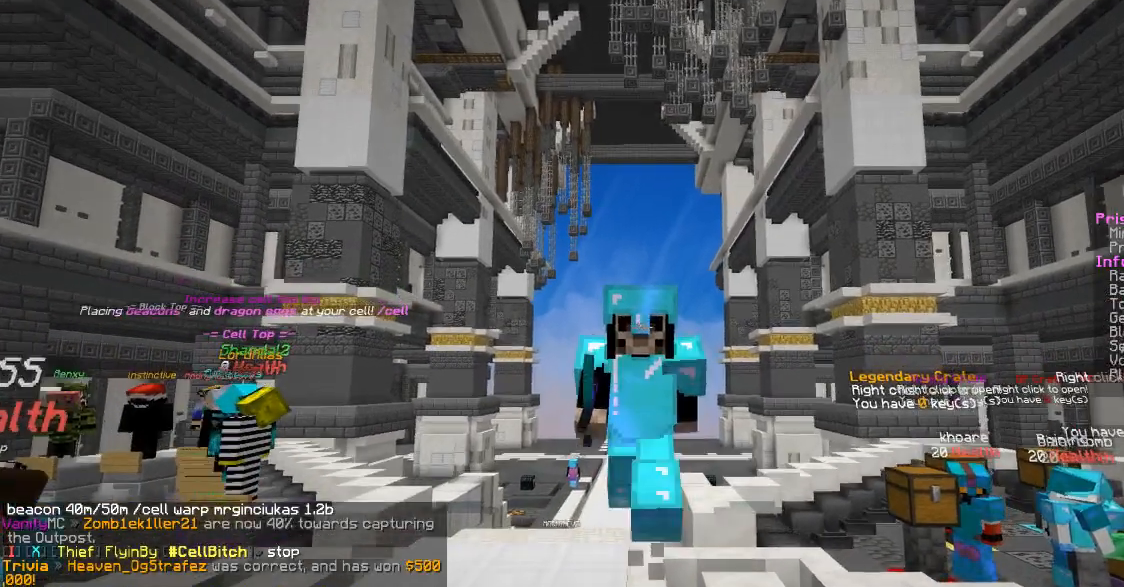
{"keys": [], "mouse": [], "events": []}